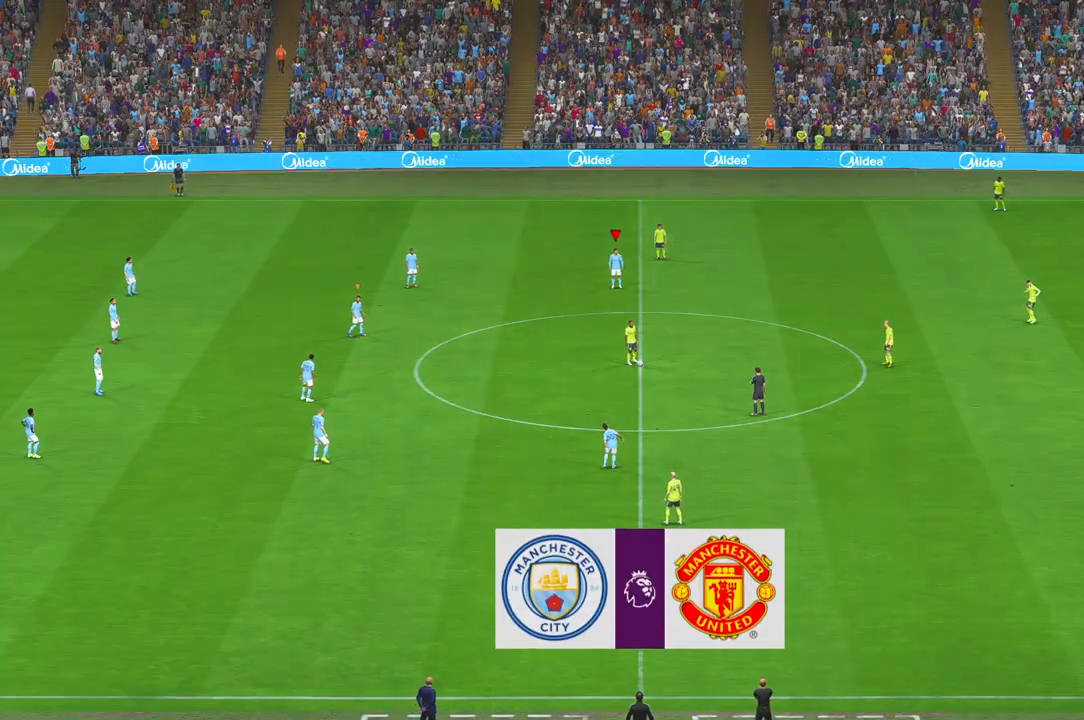
Gameplay with a controller (Xbox layout); each line is a JSON object with the inputs held at the frame after it. "events" lists button and stick changes between this image and that frame as [ms after this image, input, new state], when the widget could be followed in between. Not read: L3 R3 START.
{"buttons": ["R2"], "left_stick": "center", "right_stick": "center", "events": []}
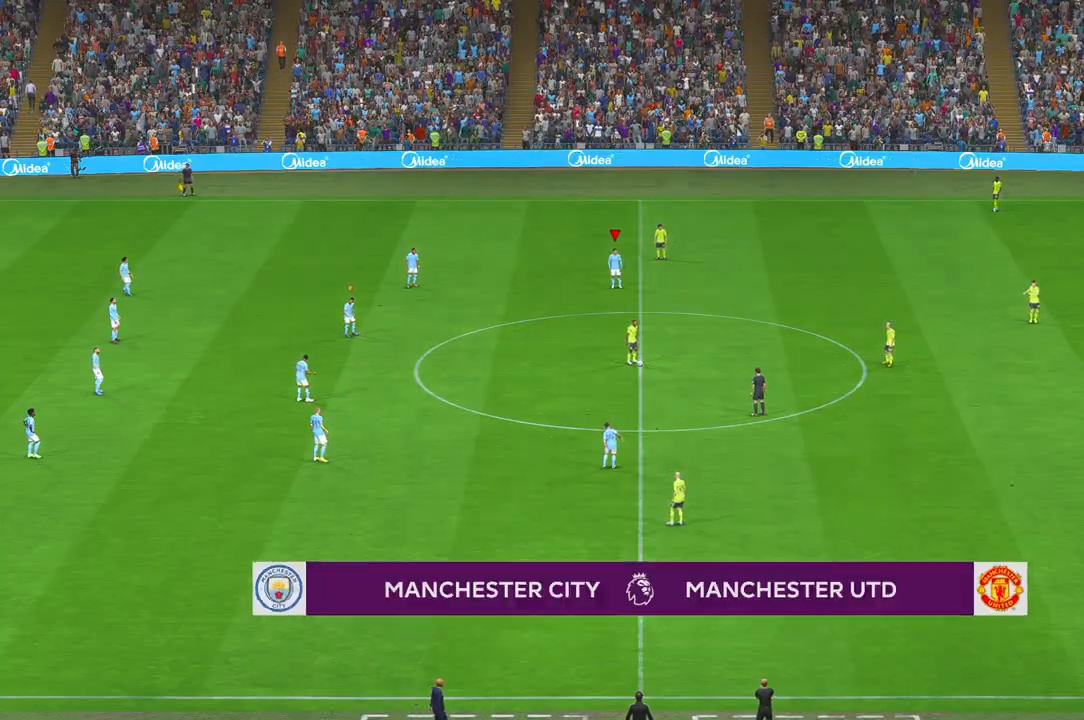
{"buttons": ["R2"], "left_stick": "down", "right_stick": "center", "events": [[83, "left_stick", "down"]]}
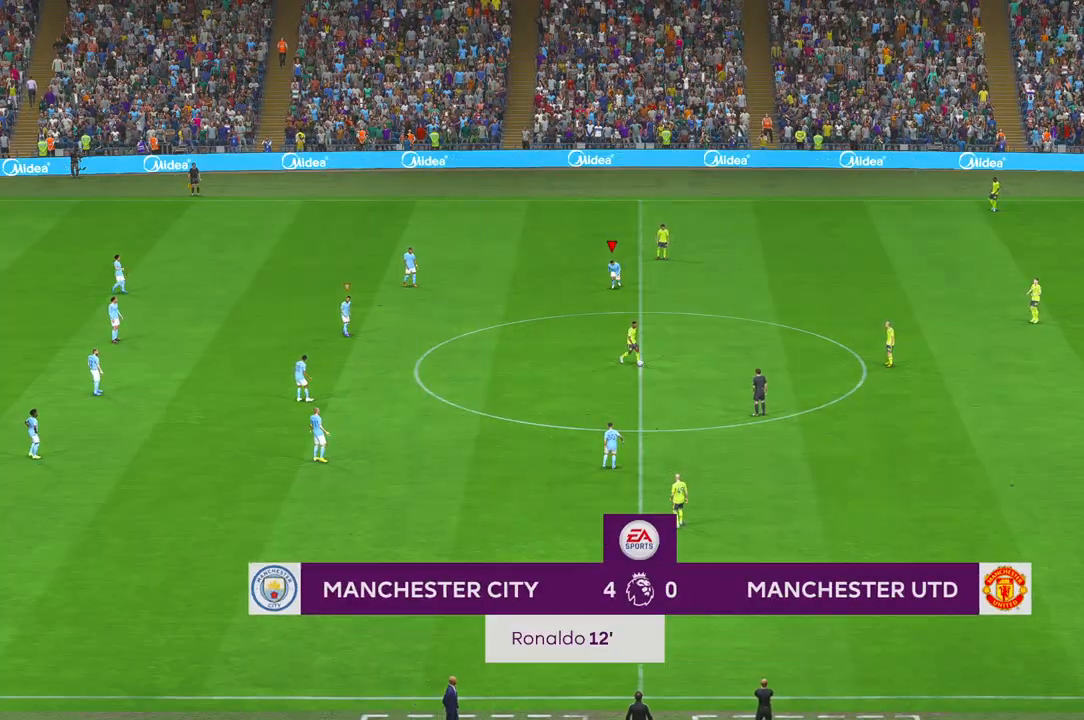
{"buttons": ["R2", "SELECT"], "left_stick": "down", "right_stick": "center", "events": [[283, "X", "down"], [383, "X", "up"], [400, "SELECT", "down"], [400, "X", "down"], [483, "X", "up"]]}
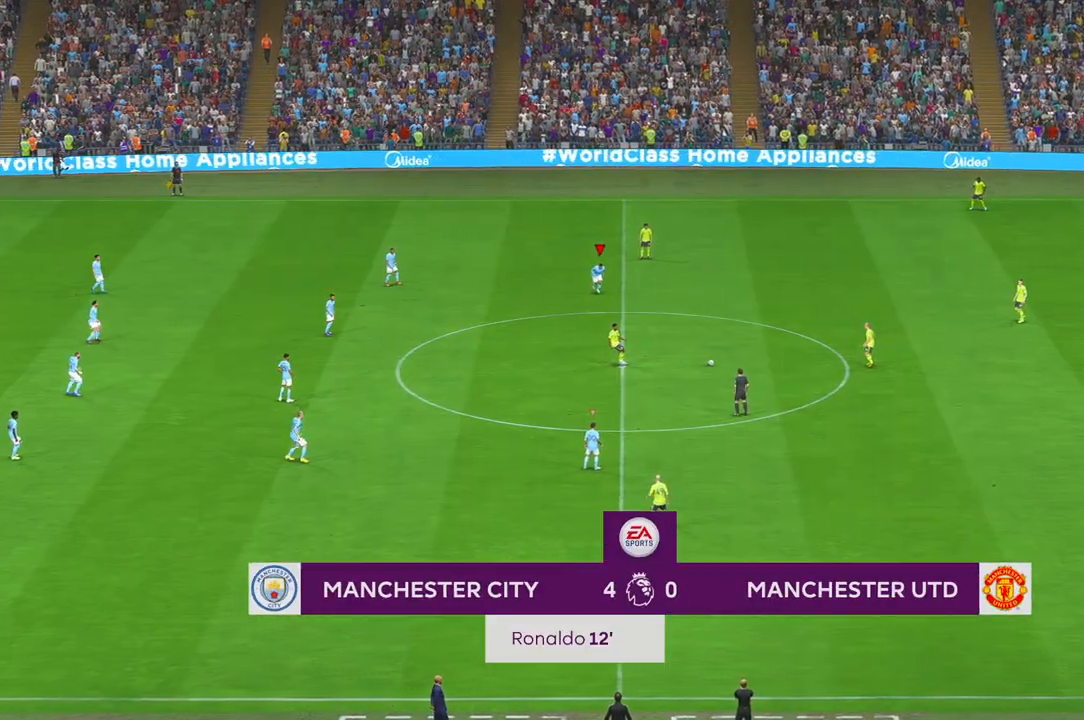
{"buttons": ["R2"], "left_stick": "right", "right_stick": "center", "events": [[17, "SELECT", "up"], [283, "left_stick", "down-right"], [500, "left_stick", "right"]]}
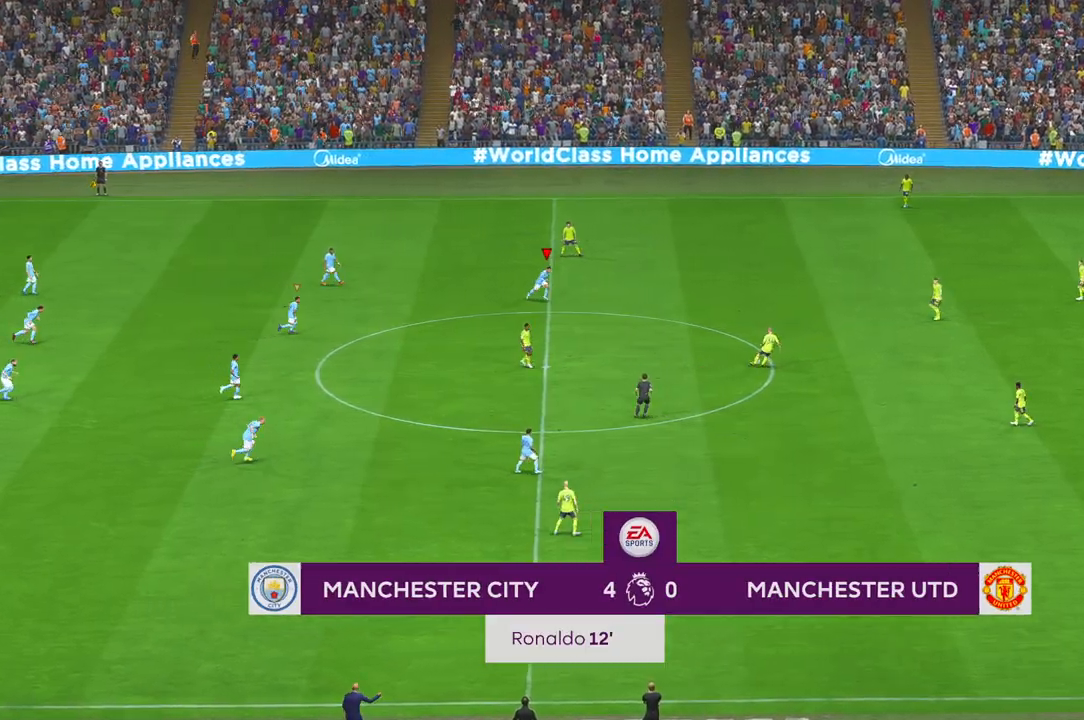
{"buttons": ["R2"], "left_stick": "right", "right_stick": "center", "events": []}
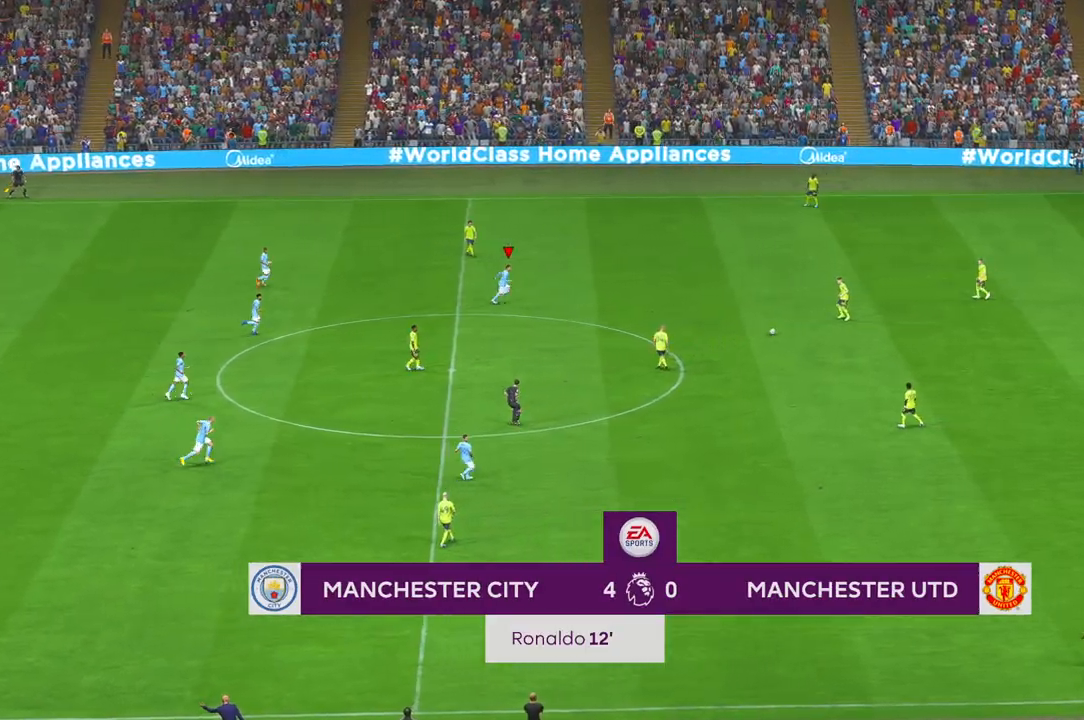
{"buttons": ["R2"], "left_stick": "down-right", "right_stick": "center", "events": [[83, "left_stick", "down-right"]]}
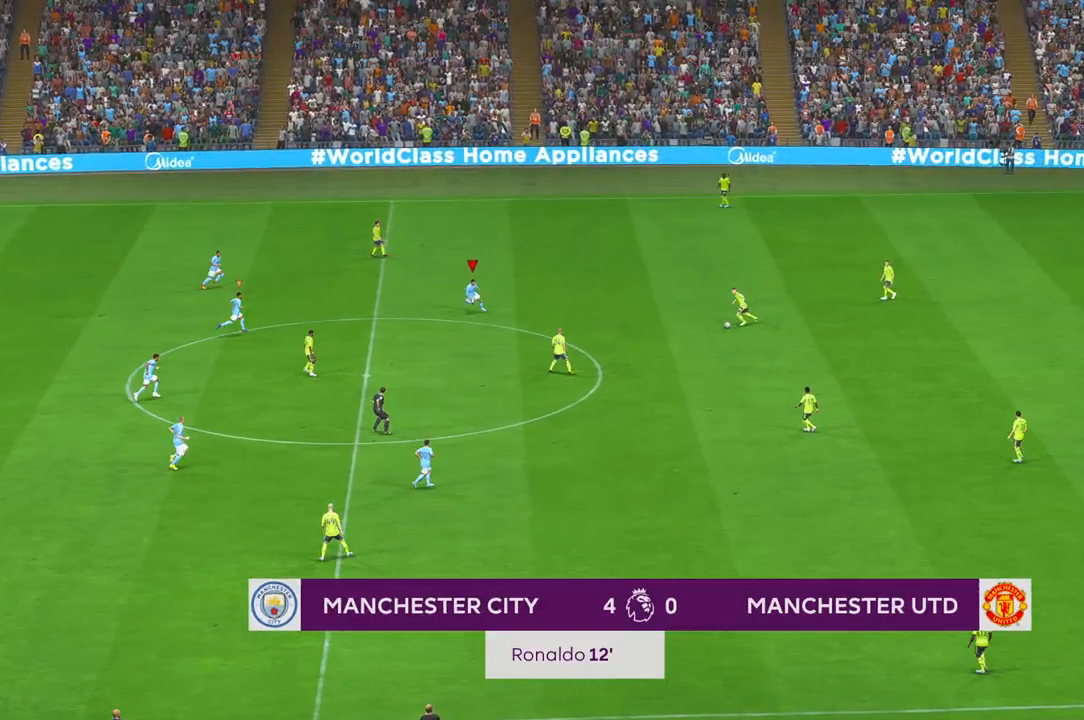
{"buttons": ["R2"], "left_stick": "center", "right_stick": "center", "events": [[183, "left_stick", "center"]]}
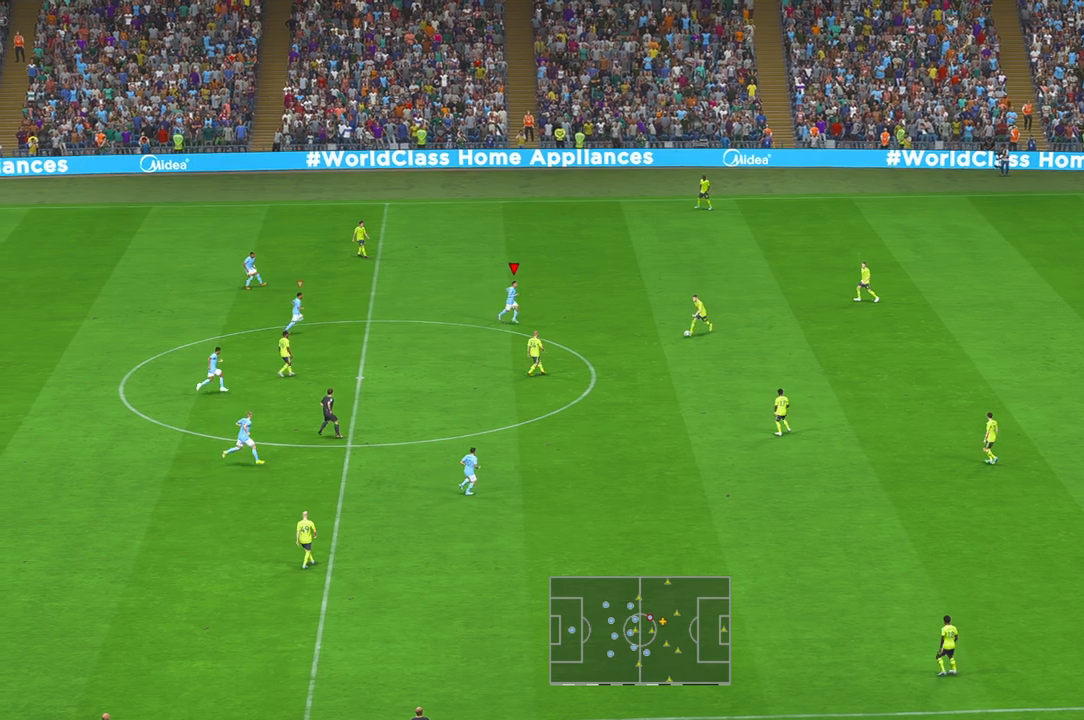
{"buttons": ["R2"], "left_stick": "down-right", "right_stick": "center", "events": [[133, "left_stick", "down-right"]]}
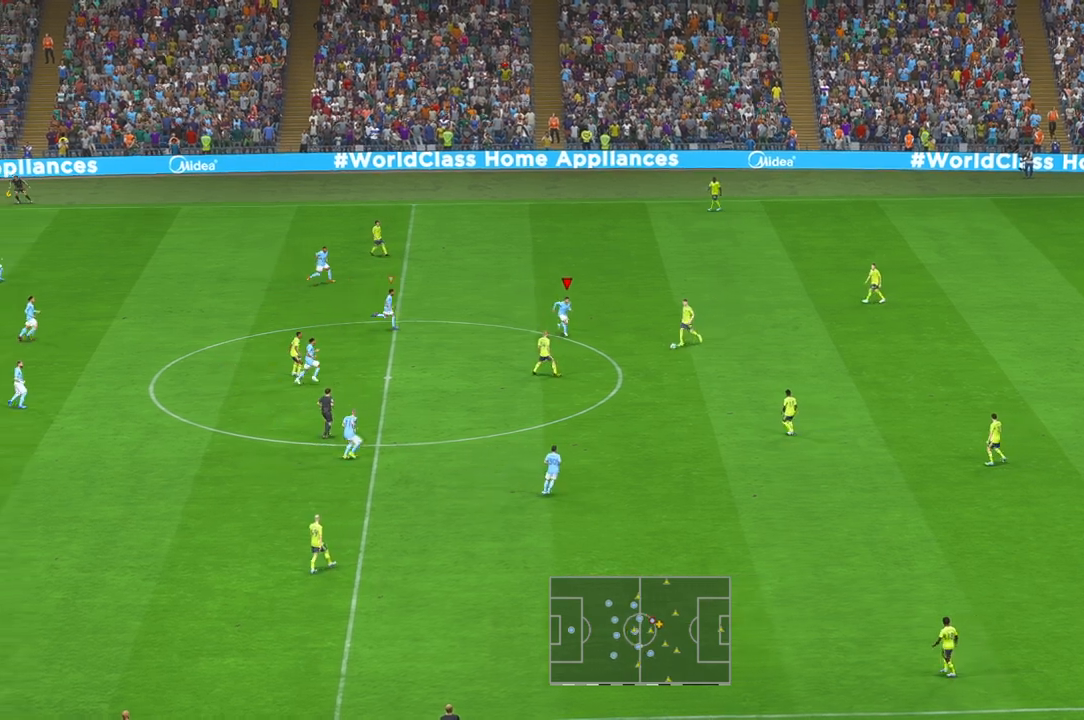
{"buttons": ["R2"], "left_stick": "center", "right_stick": "center", "events": [[117, "A", "down"], [133, "B", "down"], [167, "A", "up"], [183, "B", "up"], [333, "left_stick", "center"]]}
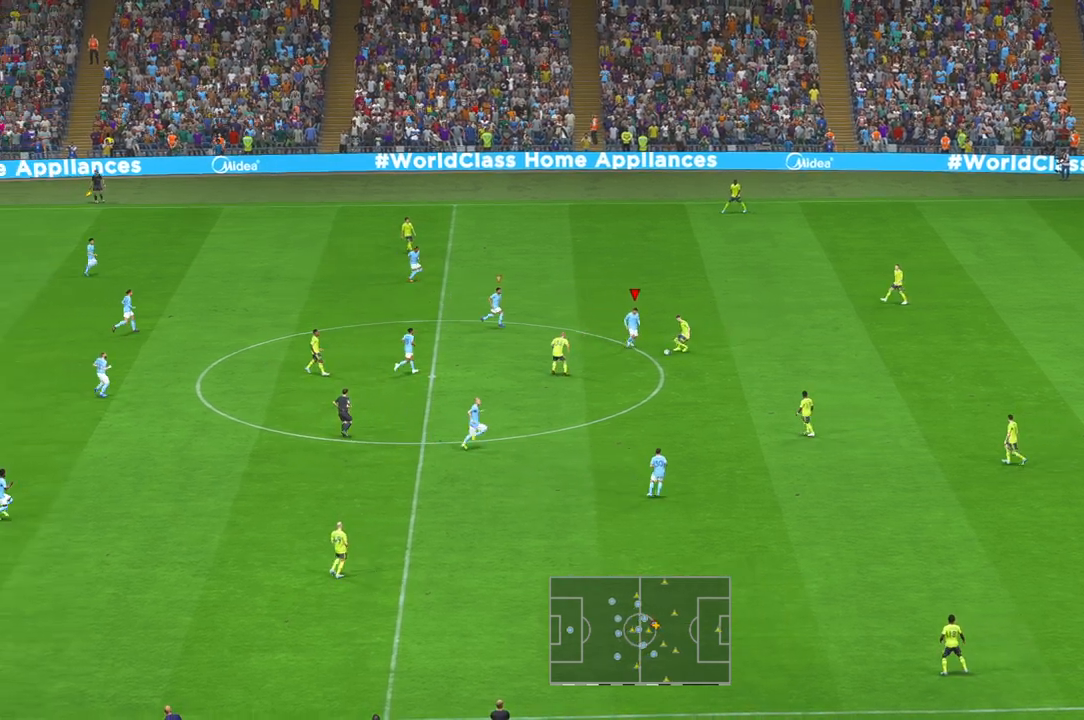
{"buttons": ["R2"], "left_stick": "down", "right_stick": "center", "events": [[100, "left_stick", "down"]]}
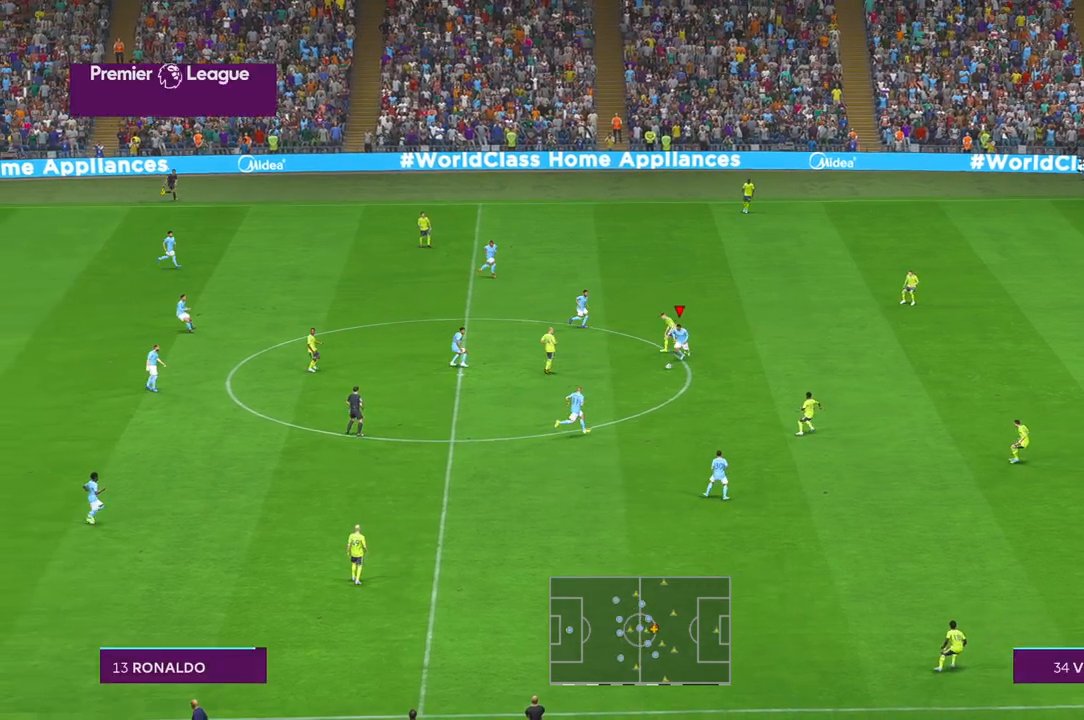
{"buttons": ["R2"], "left_stick": "down", "right_stick": "center", "events": [[17, "left_stick", "down-right"], [150, "left_stick", "center"], [300, "A", "down"], [350, "left_stick", "down"], [367, "A", "up"]]}
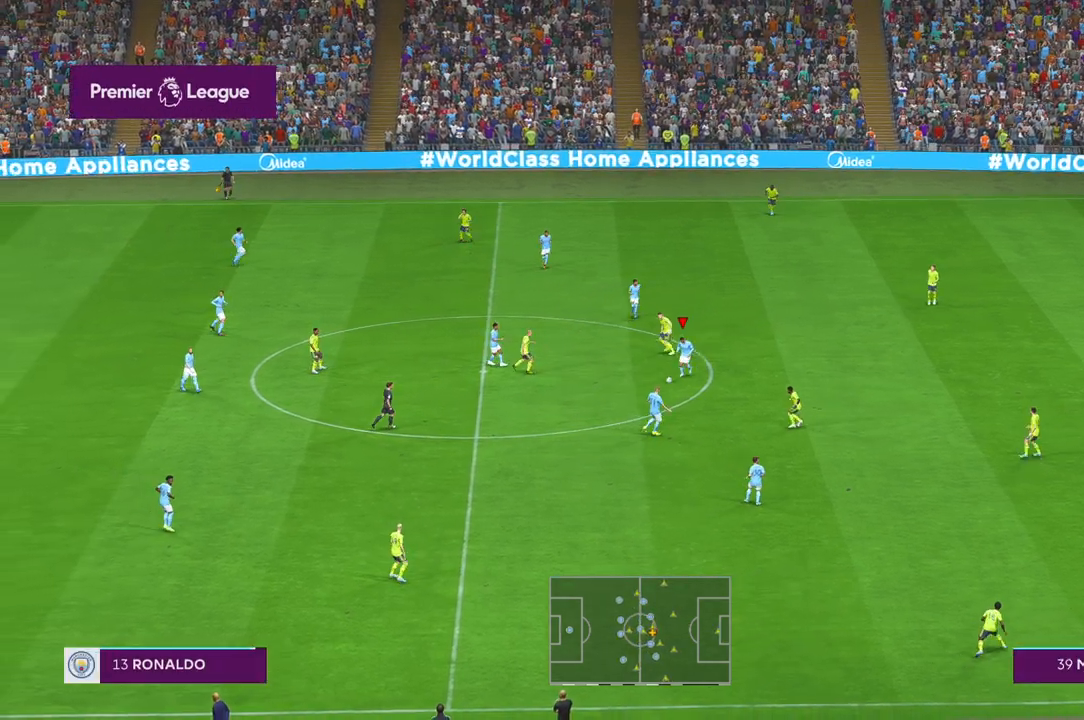
{"buttons": ["R2"], "left_stick": "down", "right_stick": "center", "events": [[233, "X", "down"], [483, "X", "up"]]}
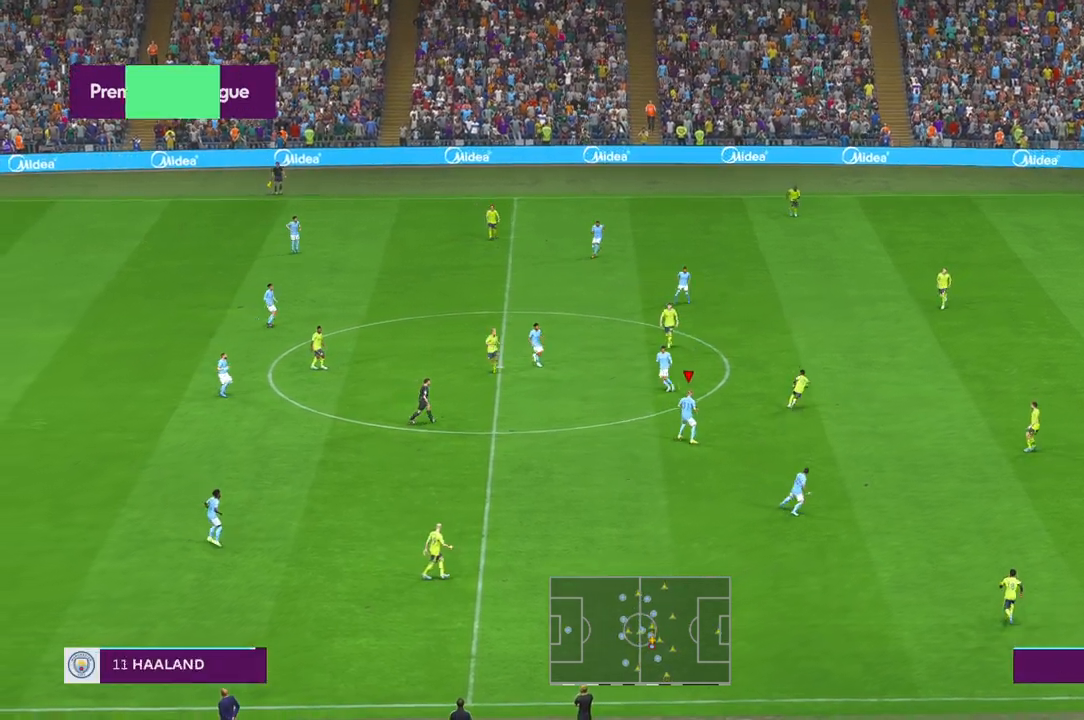
{"buttons": ["Y", "R2"], "left_stick": "down", "right_stick": "center", "events": [[283, "B", "down"], [350, "B", "up"], [500, "Y", "down"]]}
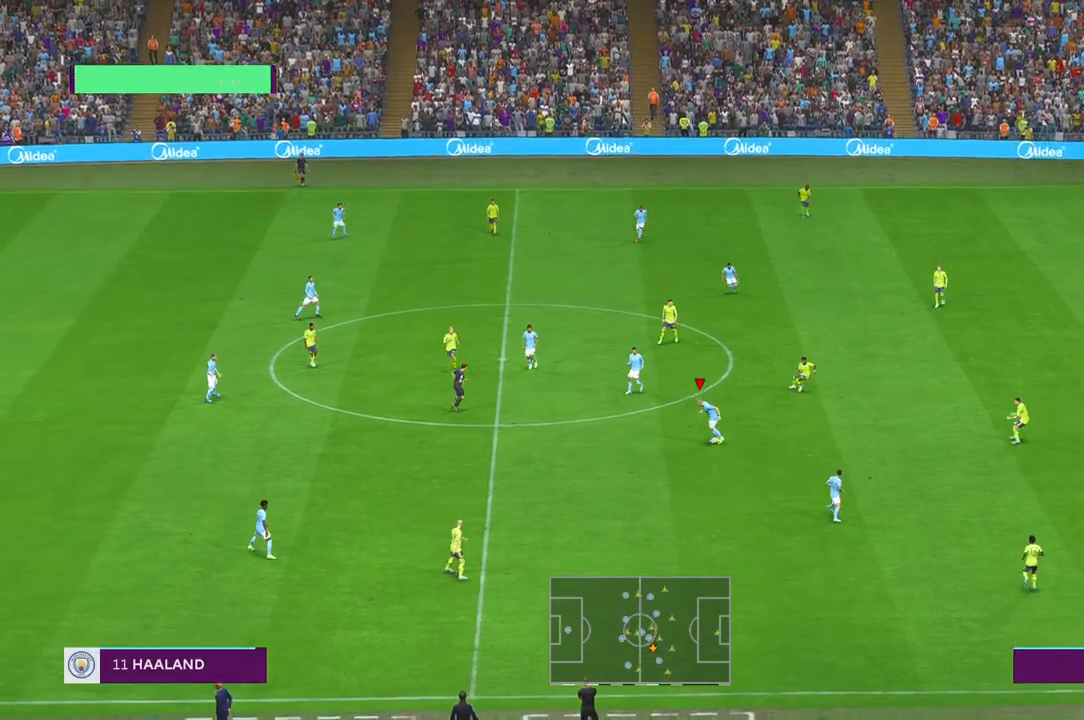
{"buttons": ["R2"], "left_stick": "down-right", "right_stick": "center", "events": [[50, "Y", "up"], [117, "left_stick", "down-right"], [183, "Y", "down"], [317, "Y", "up"]]}
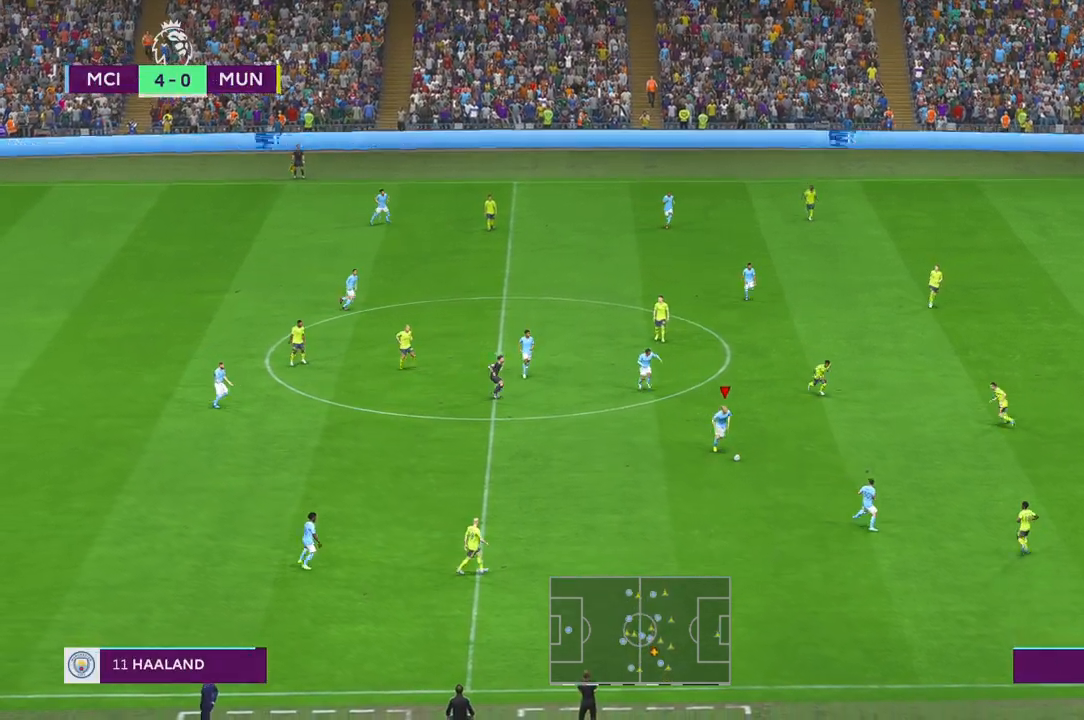
{"buttons": ["R2"], "left_stick": "down-right", "right_stick": "center", "events": [[133, "A", "down"], [133, "left_stick", "right"], [267, "left_stick", "down-right"], [300, "A", "up"]]}
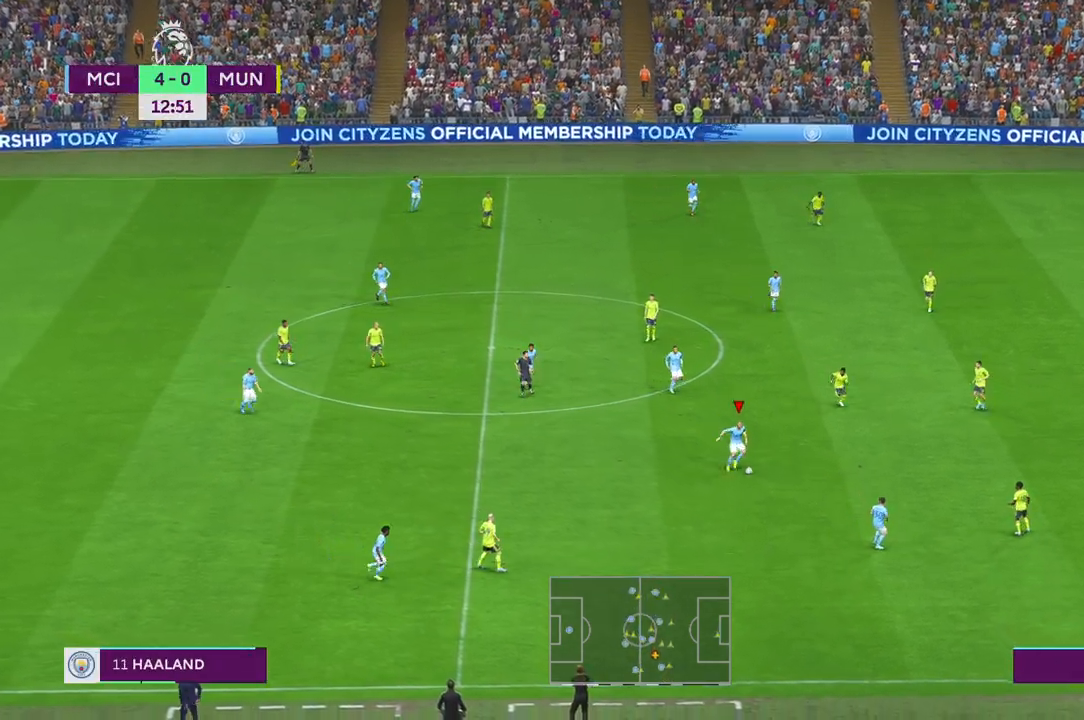
{"buttons": ["R2"], "left_stick": "down-right", "right_stick": "center"}
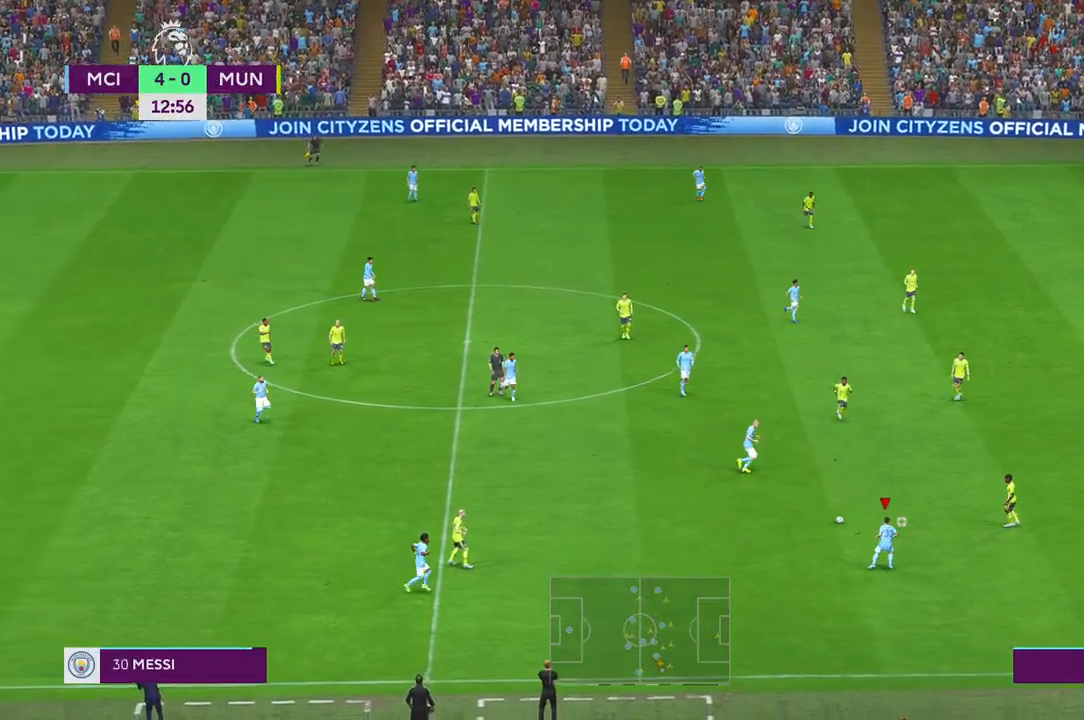
{"buttons": ["R2"], "left_stick": "down-right", "right_stick": "center", "events": [[83, "left_stick", "right"], [283, "left_stick", "down-right"]]}
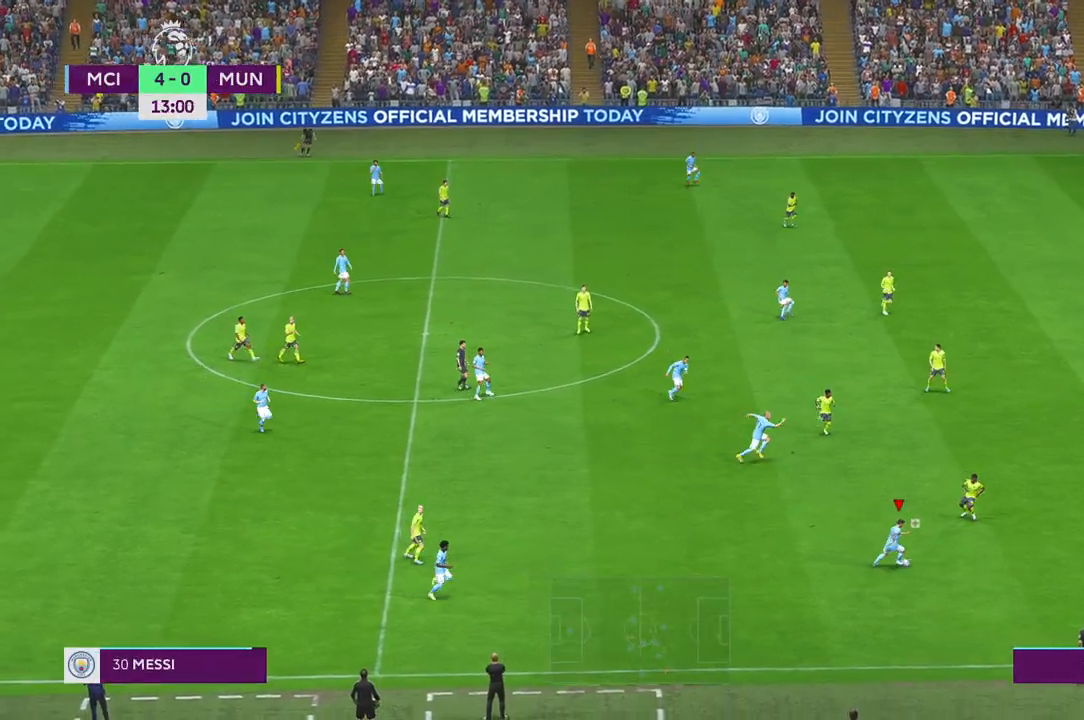
{"buttons": ["R2"], "left_stick": "right", "right_stick": "center", "events": [[50, "left_stick", "right"]]}
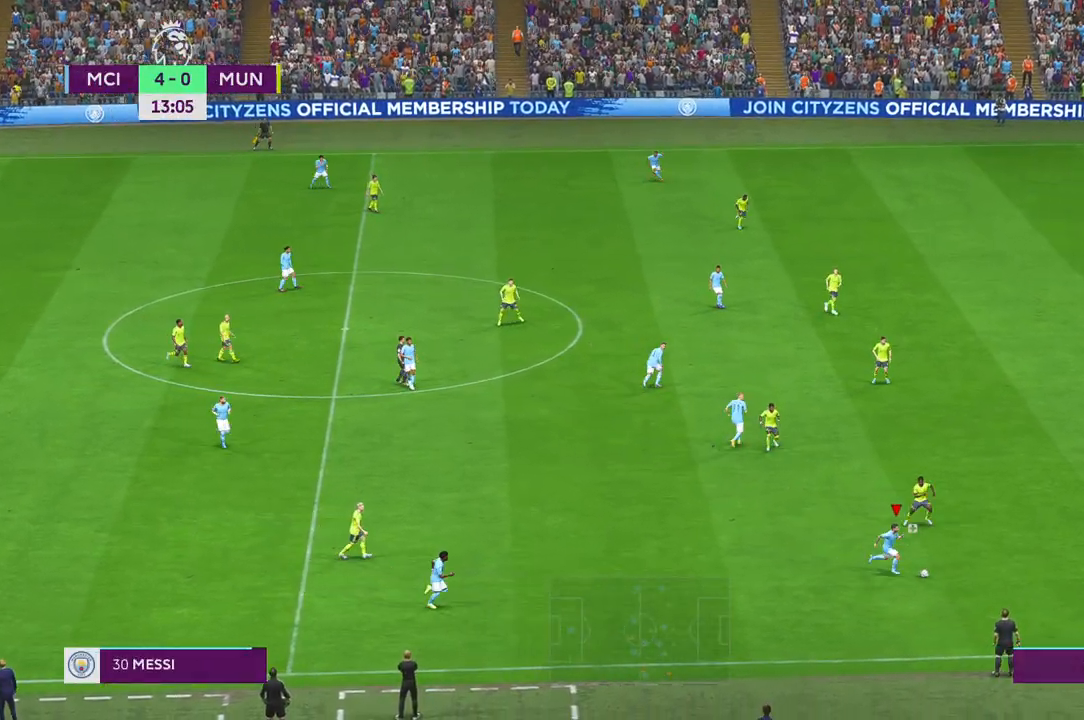
{"buttons": ["R2"], "left_stick": "right", "right_stick": "center", "events": []}
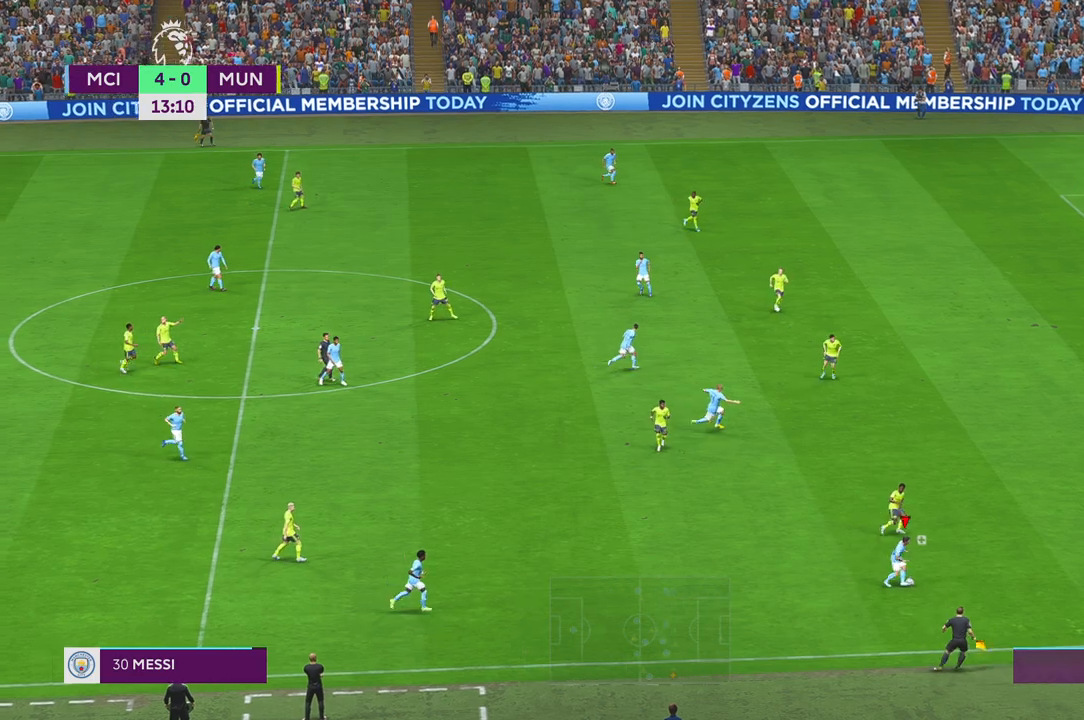
{"buttons": ["R2"], "left_stick": "right", "right_stick": "center", "events": []}
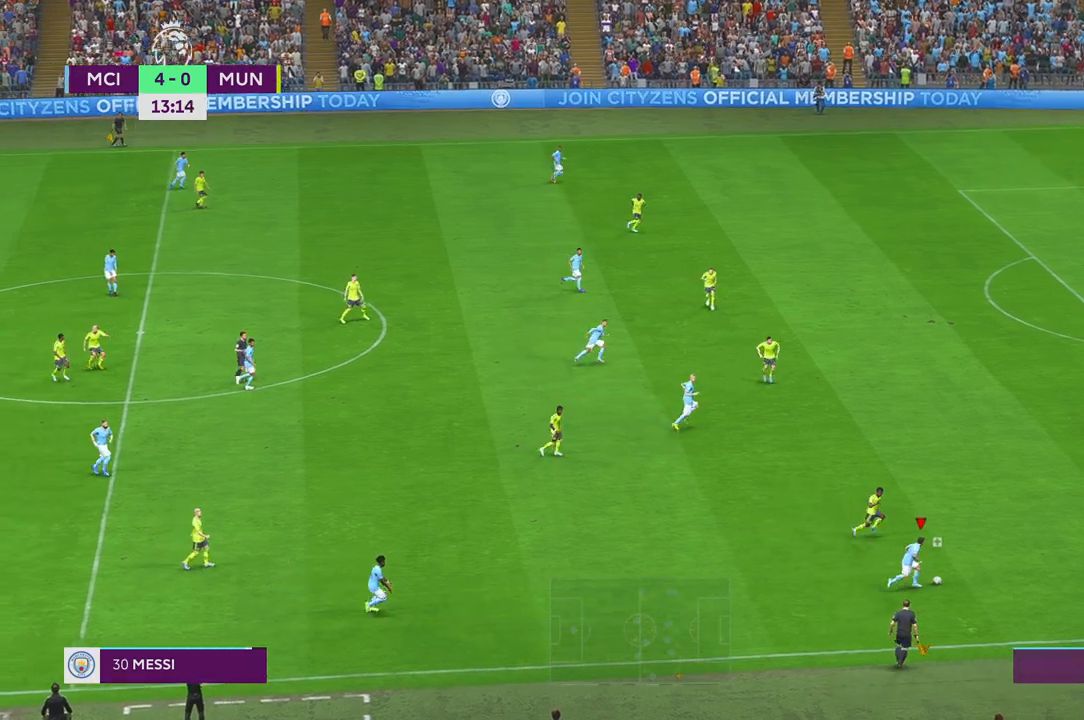
{"buttons": ["R2"], "left_stick": "right", "right_stick": "center", "events": []}
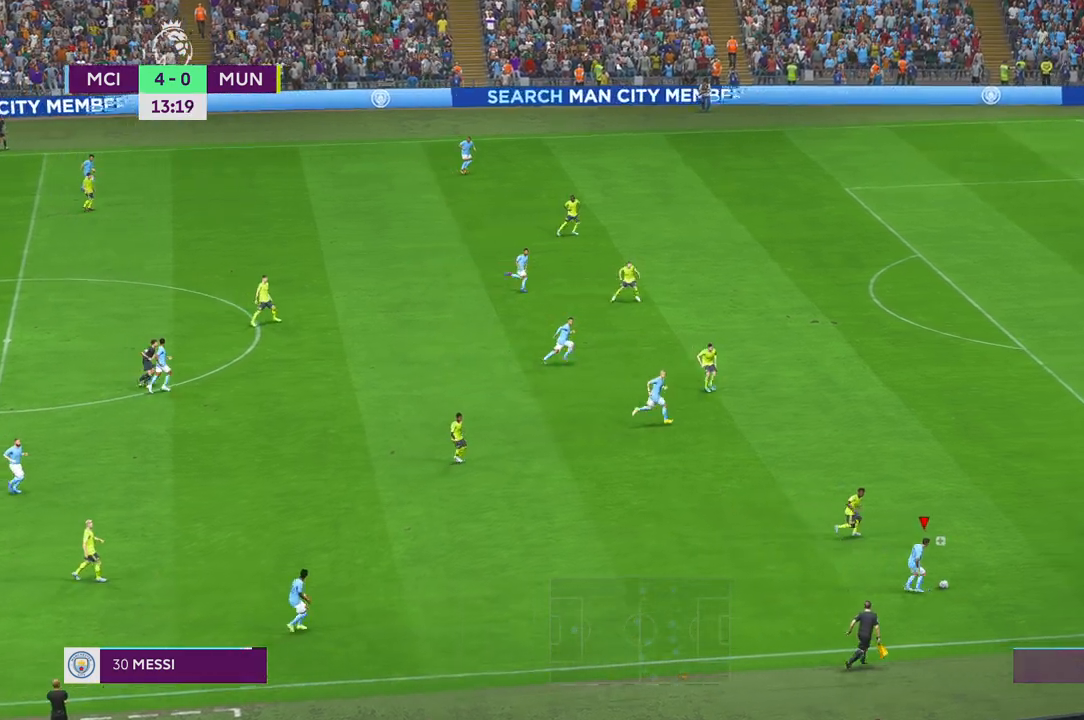
{"buttons": ["R1", "R2"], "left_stick": "up-right", "right_stick": "center", "events": [[317, "left_stick", "up-right"], [483, "R1", "down"]]}
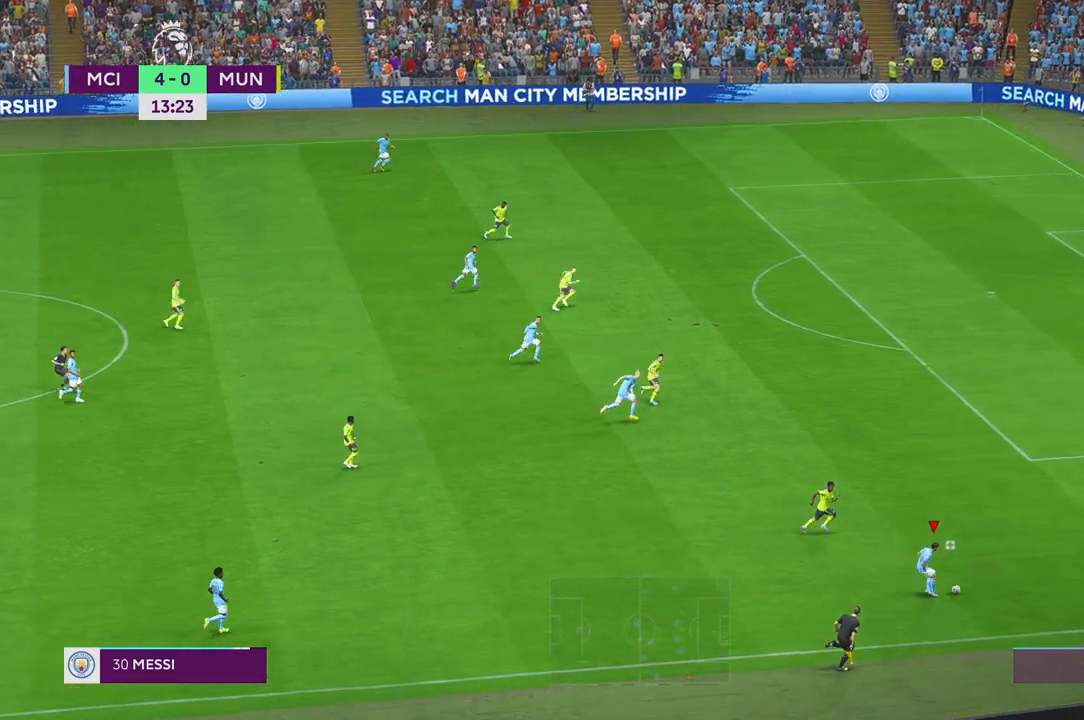
{"buttons": ["R2"], "left_stick": "up-right", "right_stick": "center", "events": [[33, "R1", "up"]]}
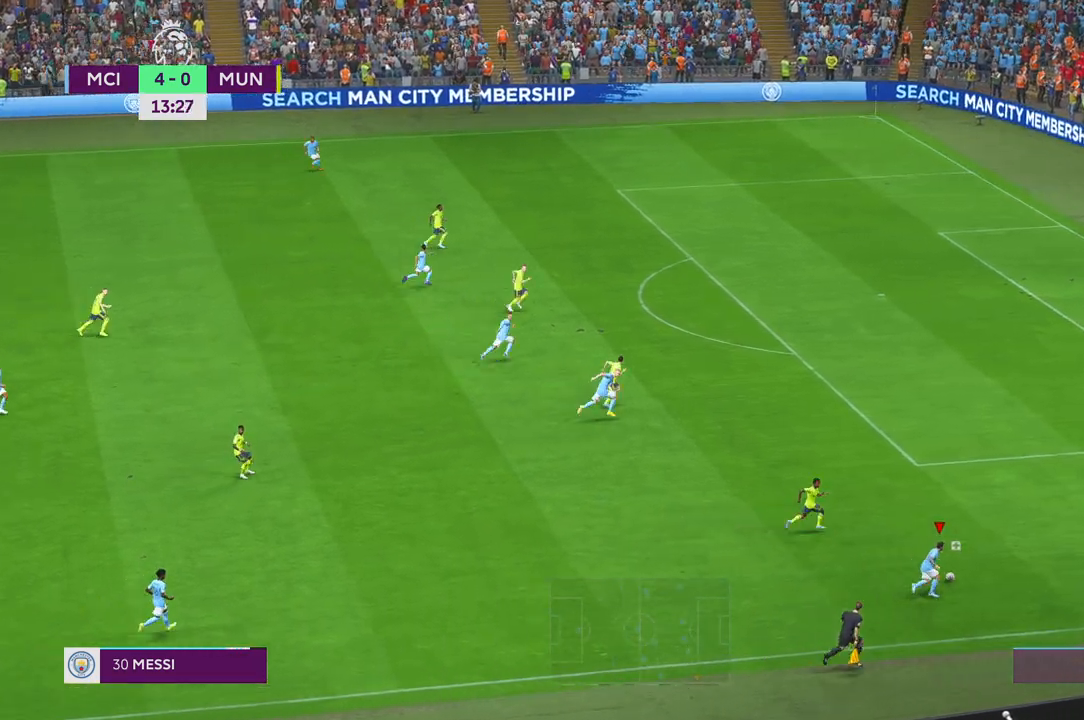
{"buttons": ["R2"], "left_stick": "up-right", "right_stick": "center", "events": [[117, "X", "down"], [433, "X", "up"]]}